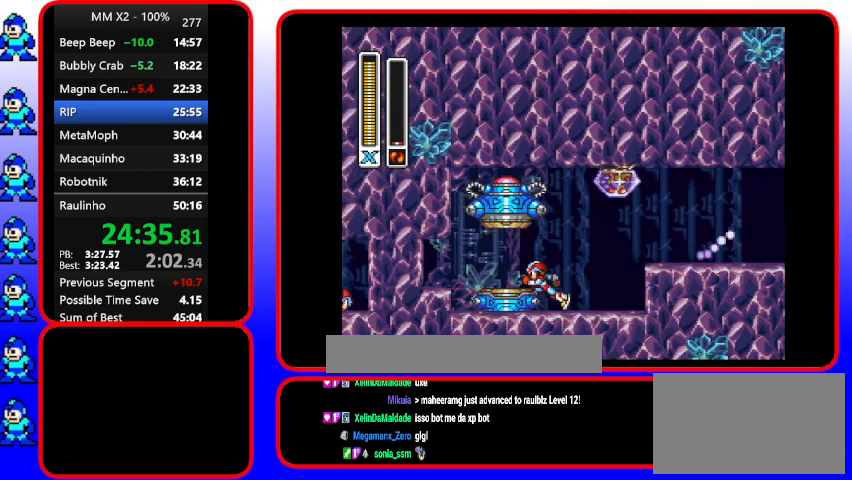
Gameplay with a controller (Nintendo layout); each line is a JSON object with the inputs held at the frame after it. "events" lists button and stick changes between this image and that frame as [ms after this image, input, new state], when the widget could be followed in between. Not read: L3 R3.
{"buttons": ["DPAD_LEFT"], "events": [[67, "B", "down"], [367, "B", "up"]]}
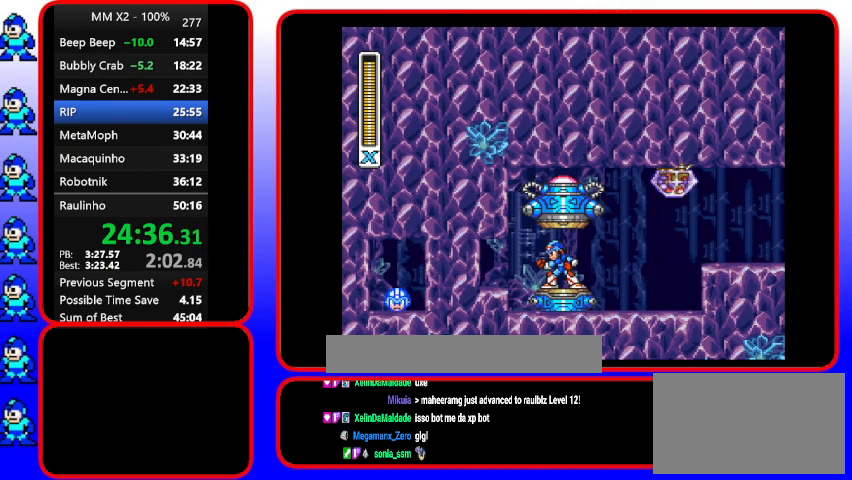
{"buttons": [], "events": [[167, "DPAD_LEFT", "up"]]}
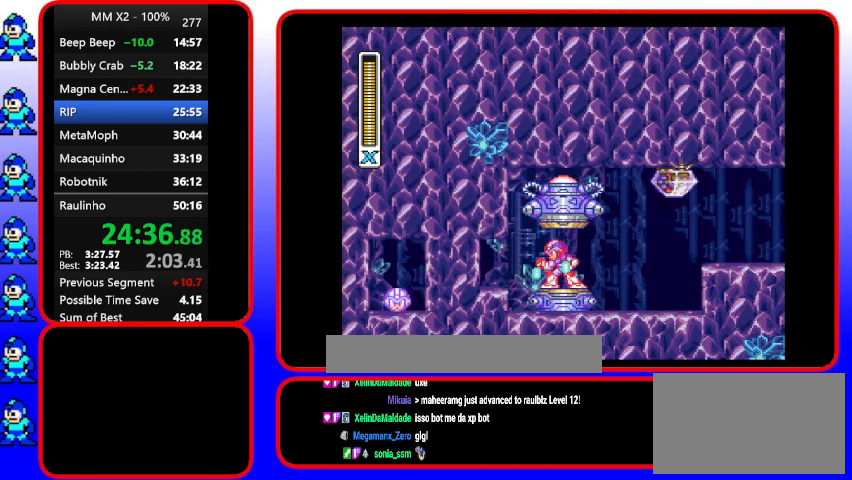
{"buttons": [], "events": []}
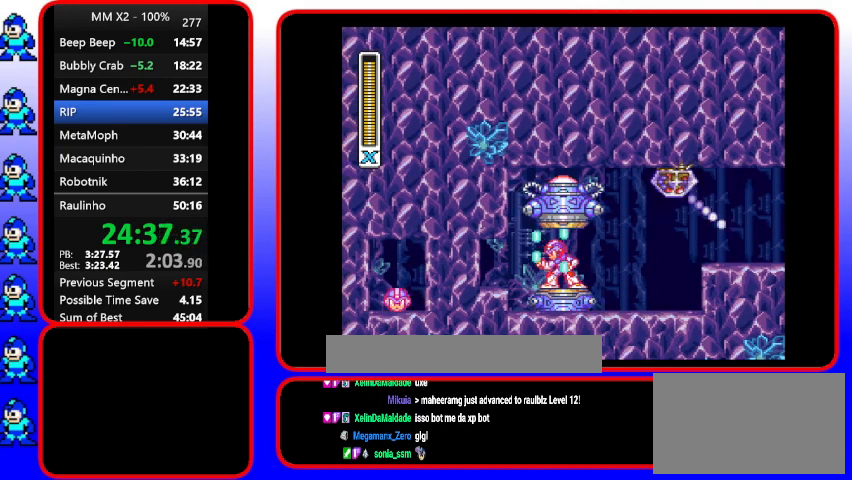
{"buttons": [], "events": []}
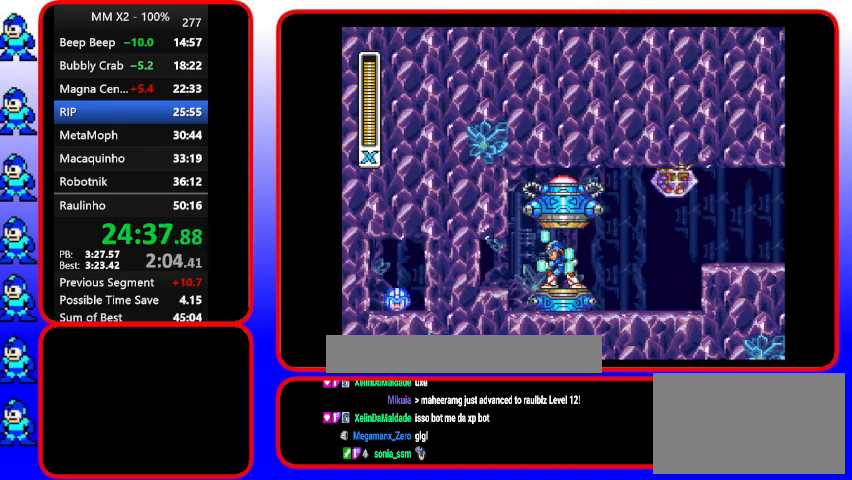
{"buttons": [], "events": []}
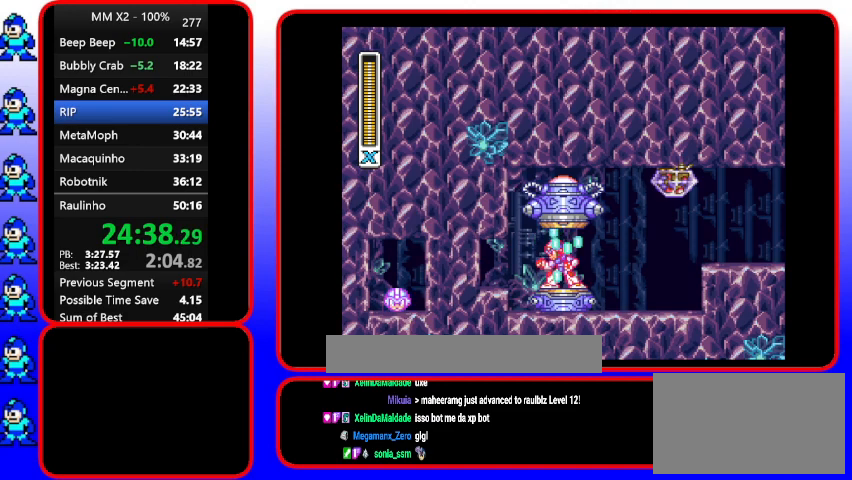
{"buttons": [], "events": []}
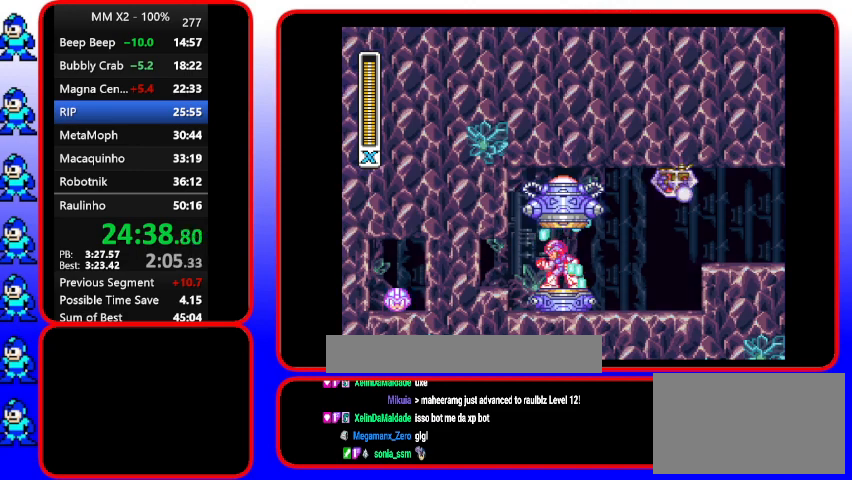
{"buttons": [], "events": []}
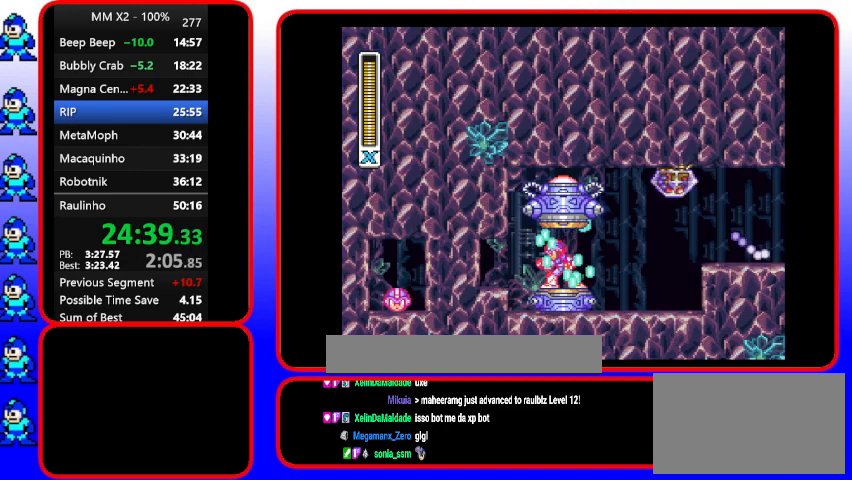
{"buttons": ["Y"], "events": [[167, "Y", "down"]]}
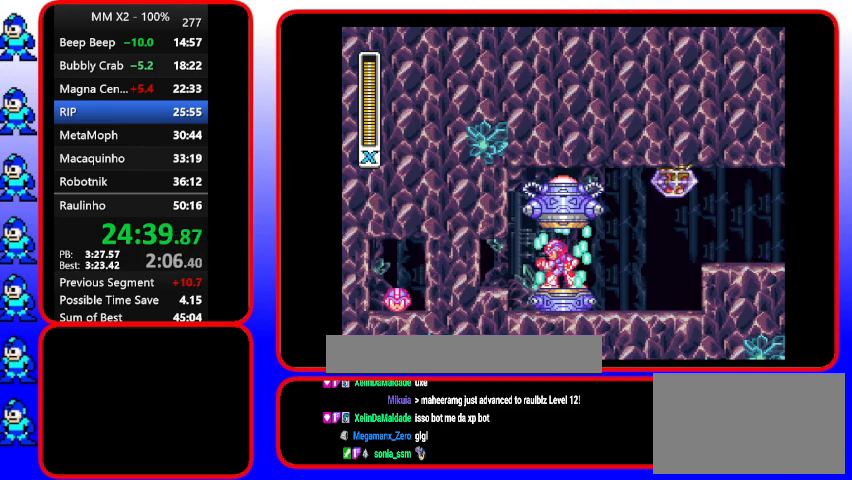
{"buttons": ["Y"], "events": []}
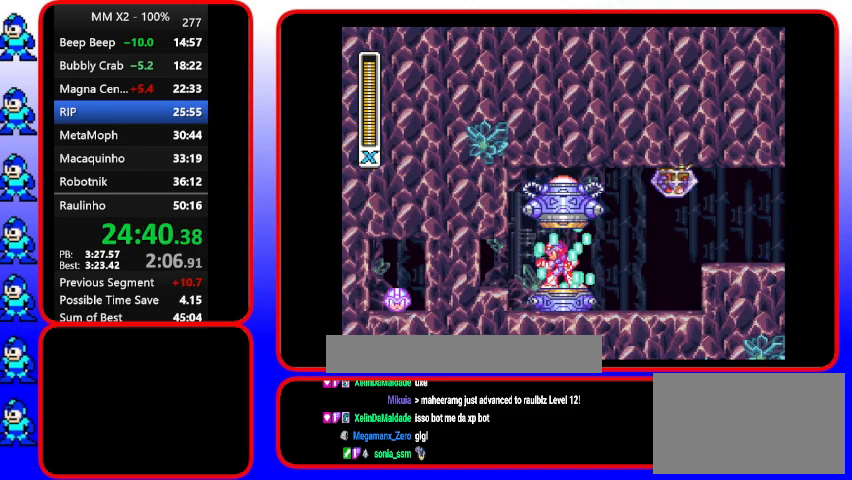
{"buttons": ["Y"], "events": []}
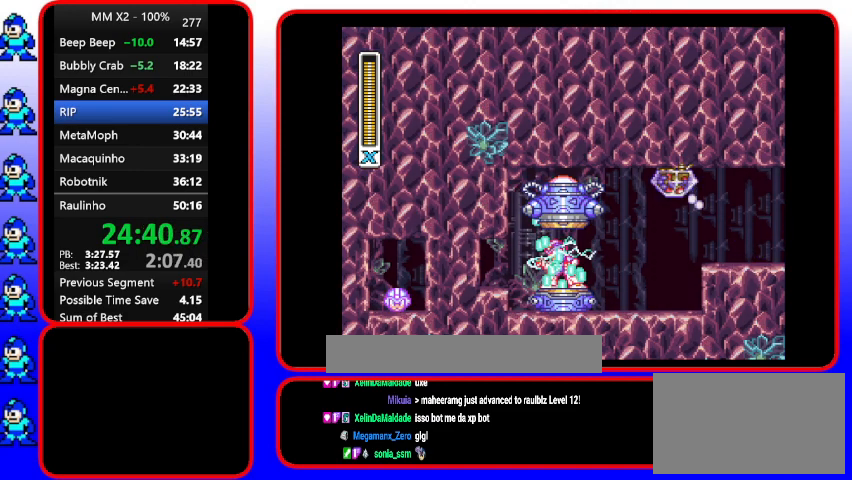
{"buttons": ["Y"], "events": []}
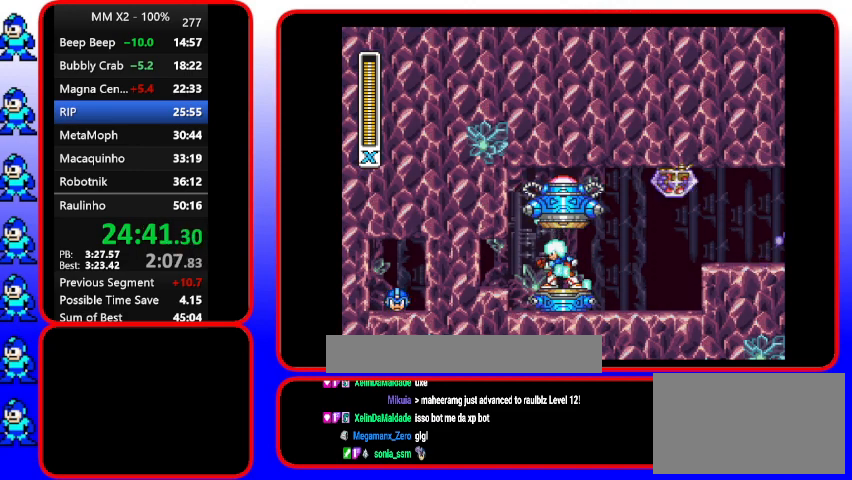
{"buttons": ["Y"], "events": []}
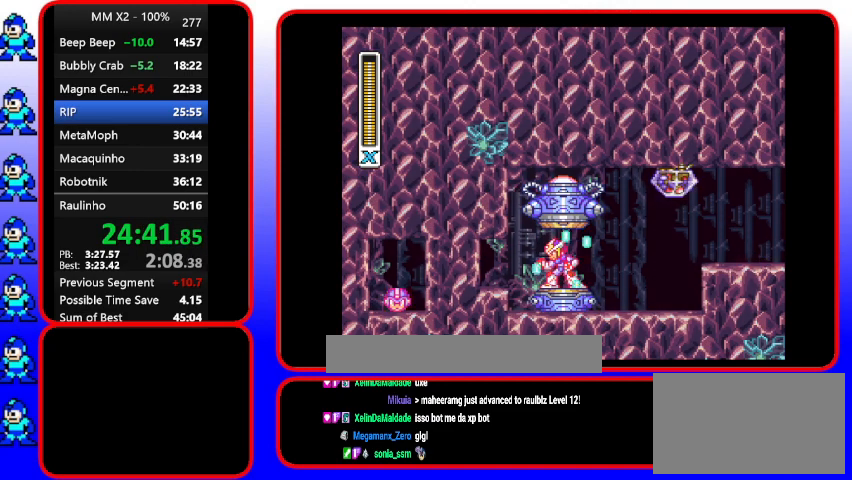
{"buttons": ["Y"], "events": []}
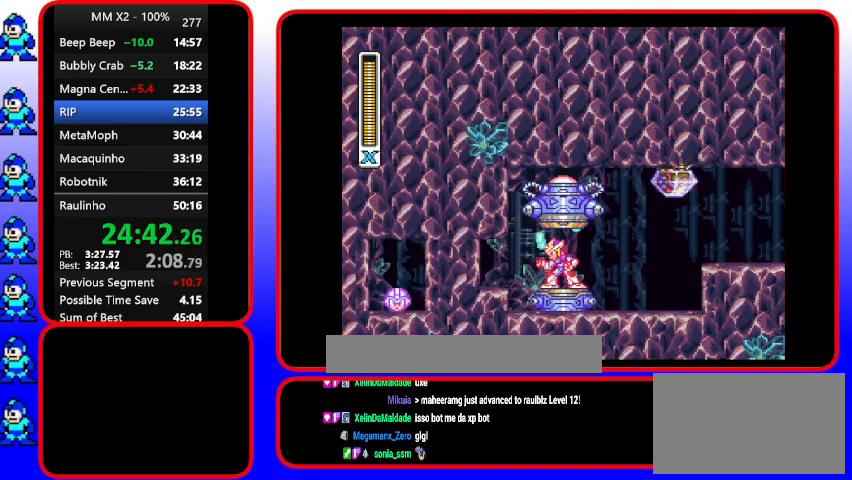
{"buttons": ["Y"], "events": []}
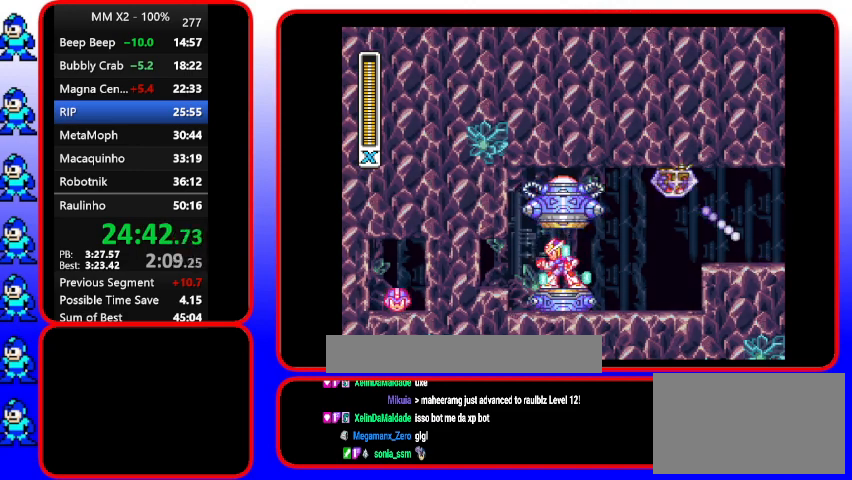
{"buttons": ["Y"], "events": []}
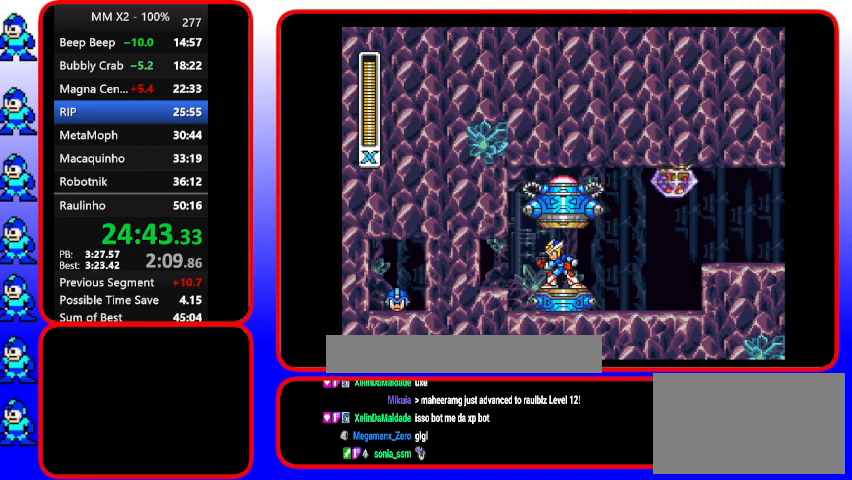
{"buttons": ["Y"], "events": []}
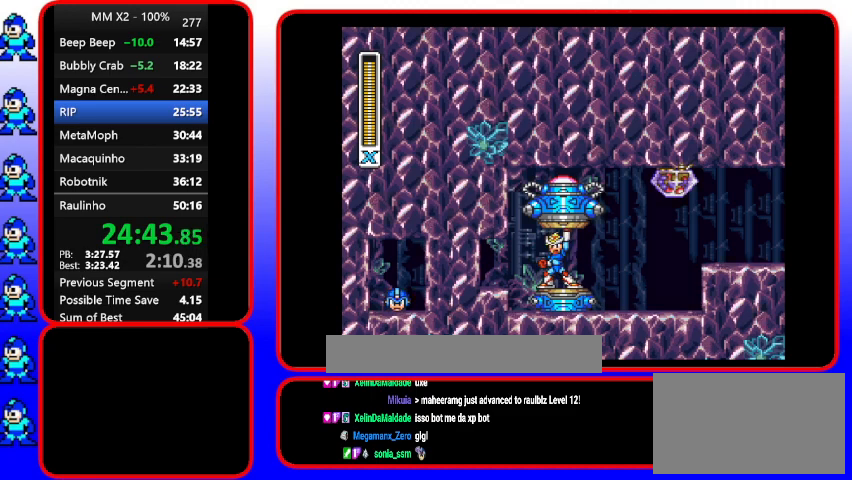
{"buttons": [], "events": [[100, "Y", "up"]]}
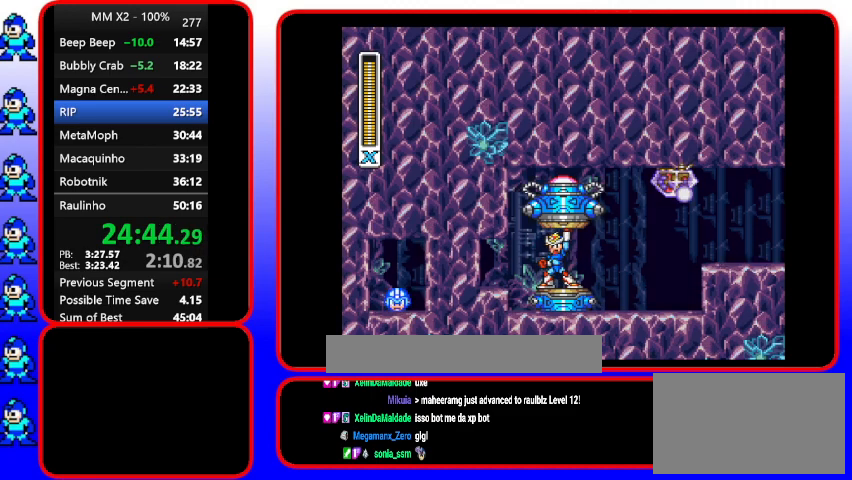
{"buttons": [], "events": []}
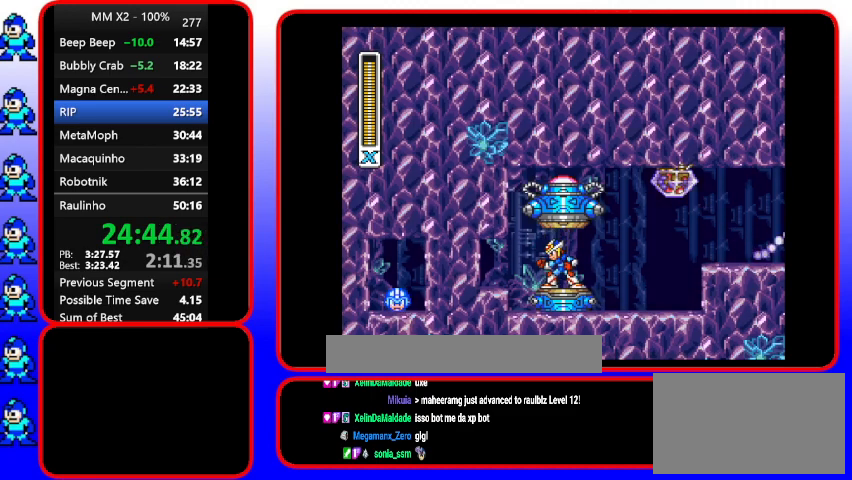
{"buttons": [], "events": []}
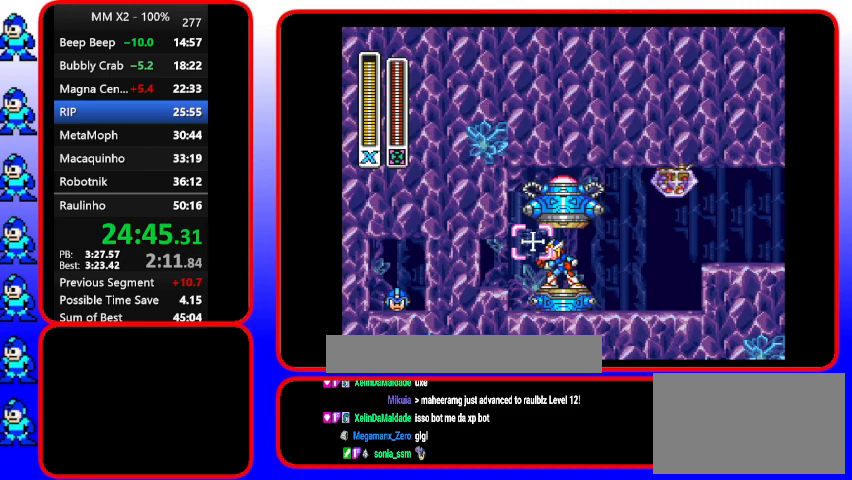
{"buttons": ["DPAD_RIGHT"], "events": [[33, "DPAD_RIGHT", "down"], [300, "A", "down"], [433, "A", "up"]]}
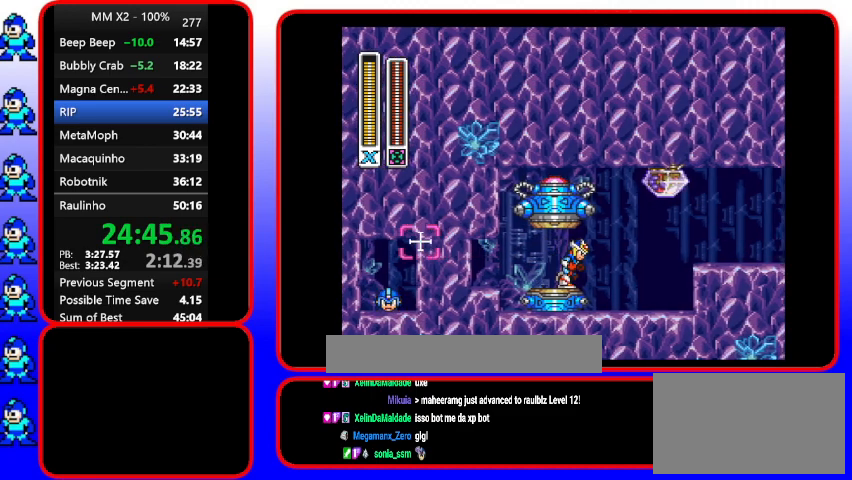
{"buttons": ["DPAD_RIGHT"], "events": [[333, "A", "down"], [467, "A", "up"]]}
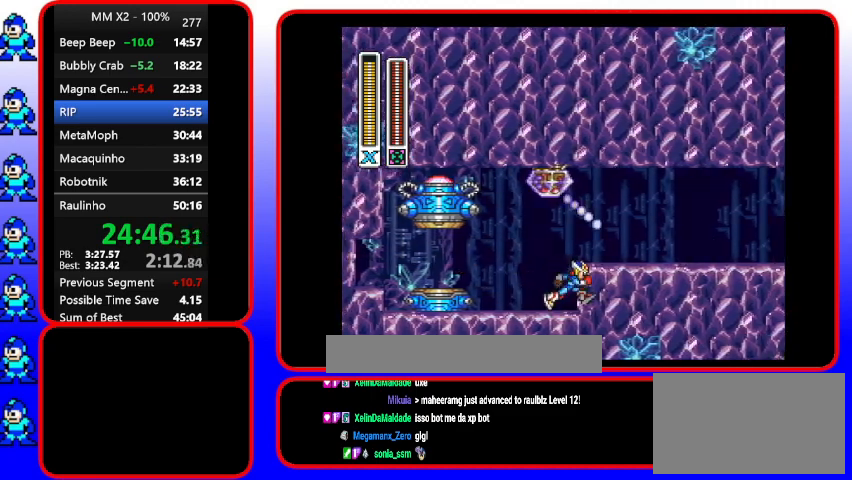
{"buttons": ["B", "DPAD_RIGHT"], "events": [[267, "B", "down"]]}
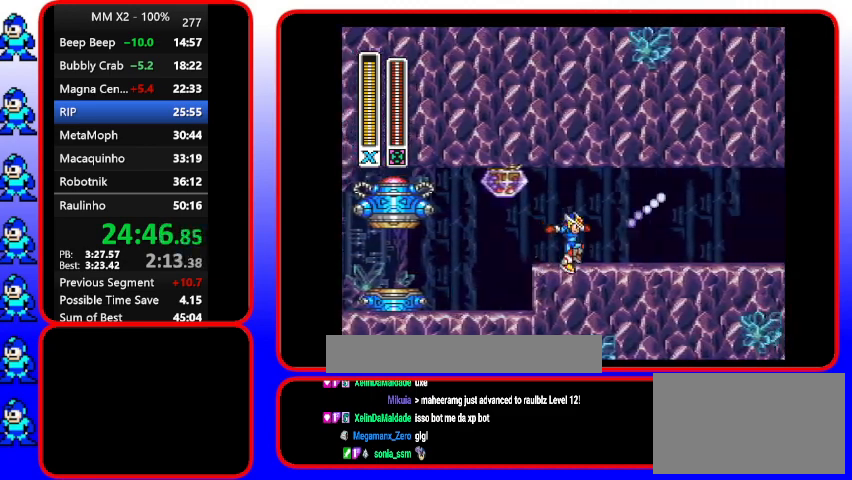
{"buttons": ["DPAD_RIGHT"], "events": [[33, "B", "up"]]}
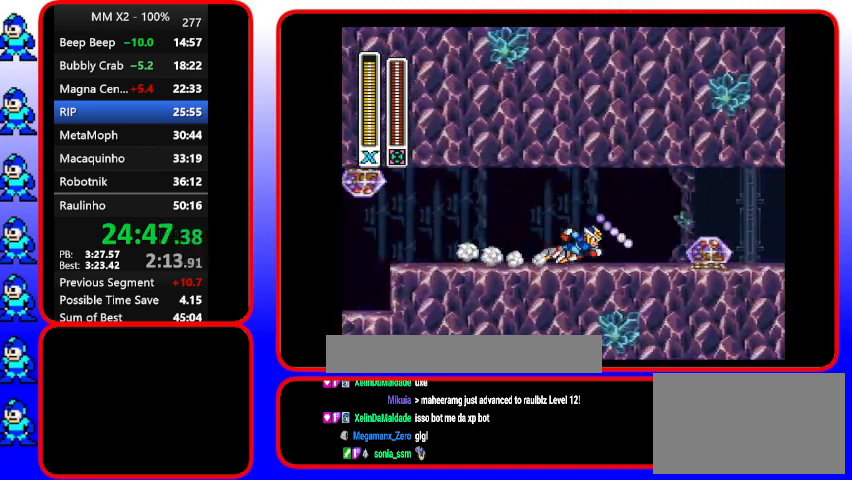
{"buttons": ["DPAD_RIGHT"], "events": [[267, "DPAD_RIGHT", "up"], [400, "DPAD_RIGHT", "down"]]}
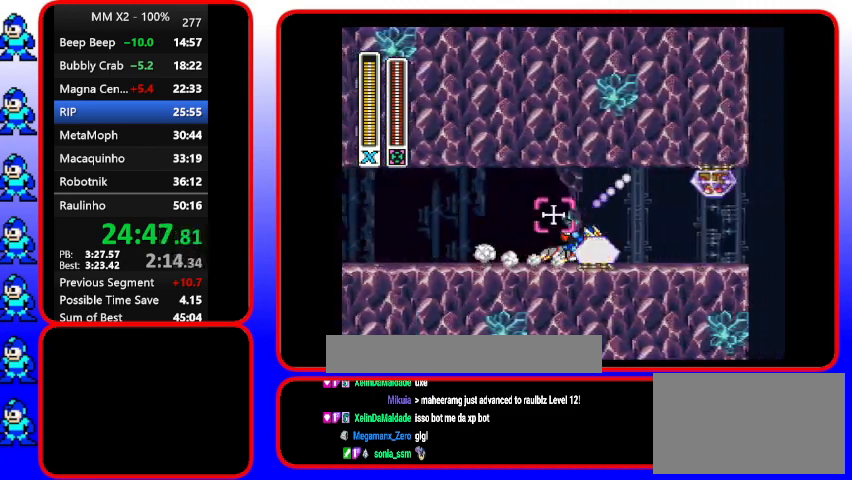
{"buttons": ["DPAD_RIGHT"], "events": [[100, "Y", "down"], [267, "B", "down"], [267, "Y", "up"], [500, "B", "up"]]}
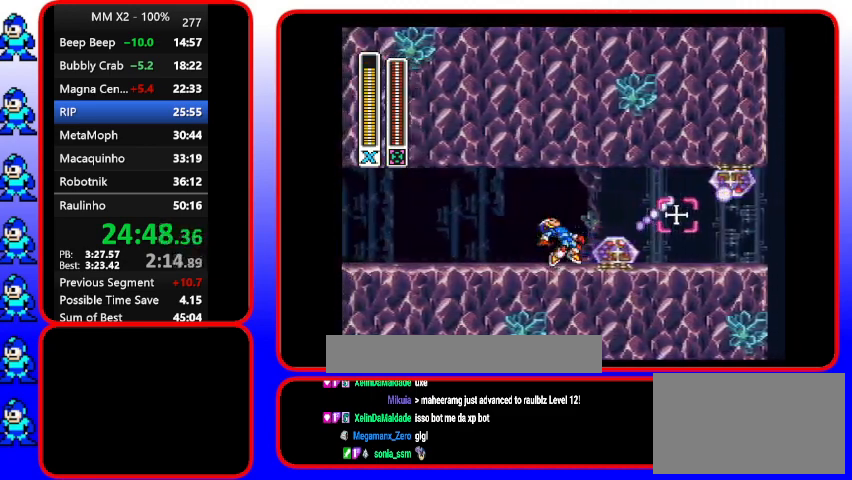
{"buttons": ["DPAD_RIGHT"], "events": []}
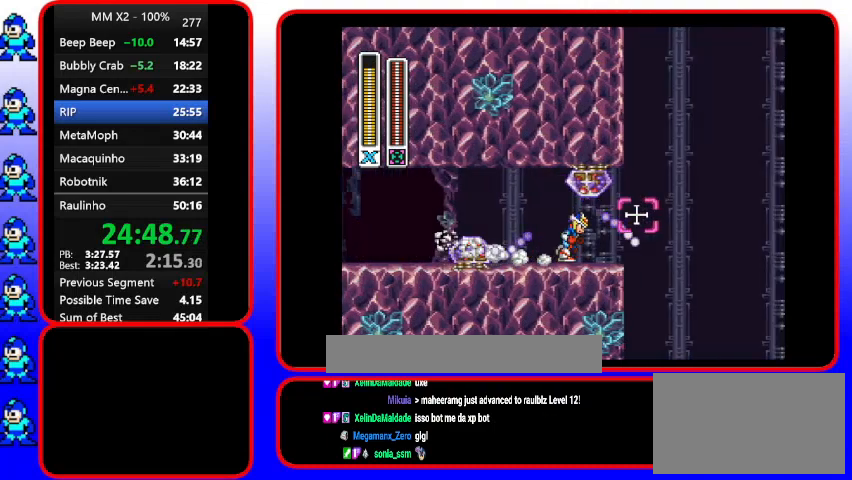
{"buttons": ["B", "DPAD_RIGHT"], "events": [[467, "B", "down"]]}
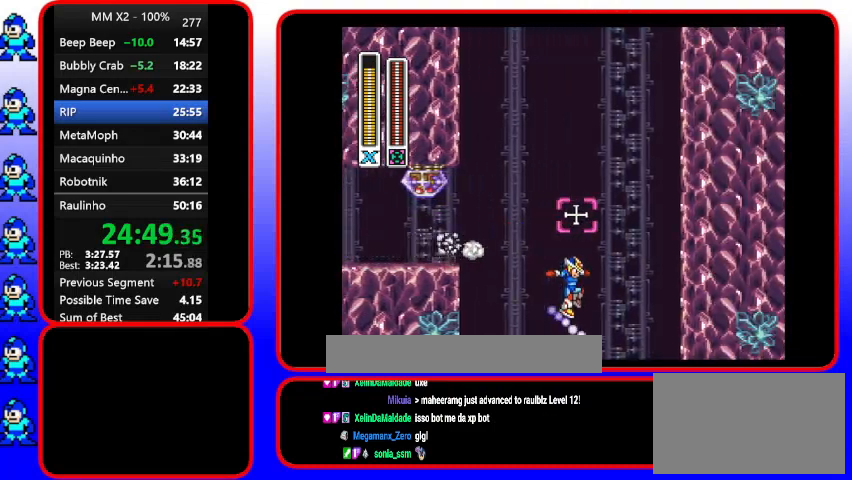
{"buttons": ["B", "DPAD_RIGHT"], "events": [[267, "B", "up"], [367, "B", "down"]]}
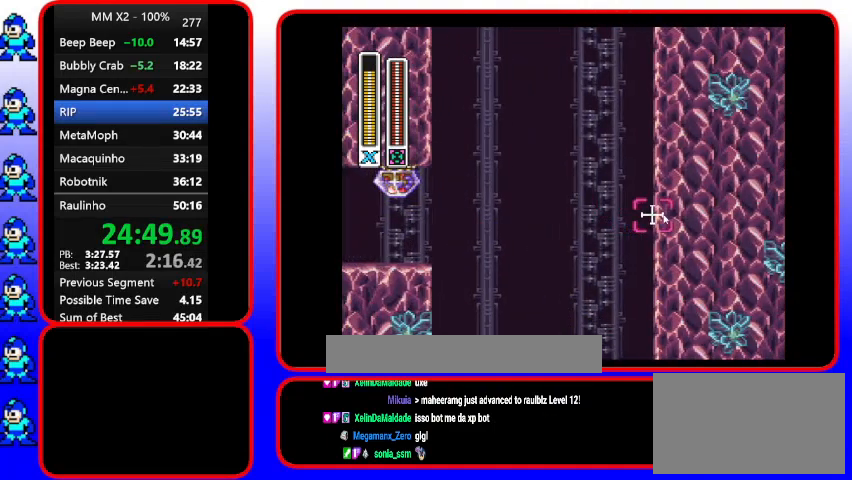
{"buttons": ["B", "DPAD_RIGHT"], "events": []}
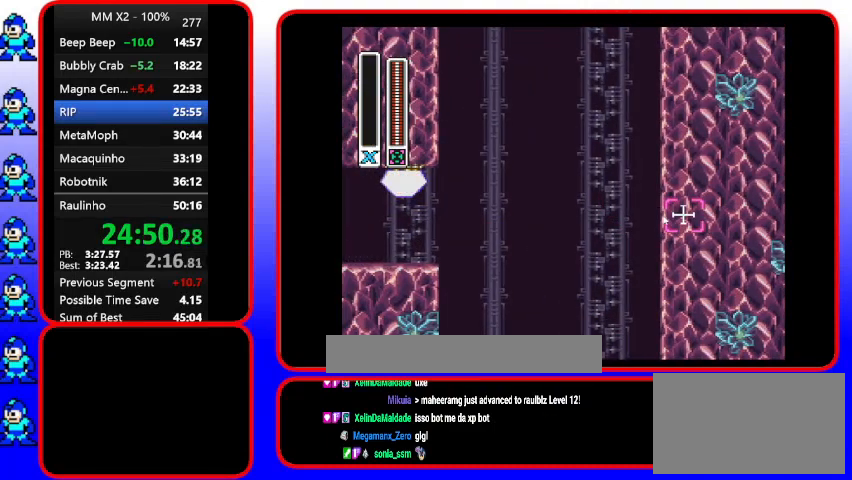
{"buttons": [], "events": [[300, "B", "up"], [300, "DPAD_RIGHT", "up"]]}